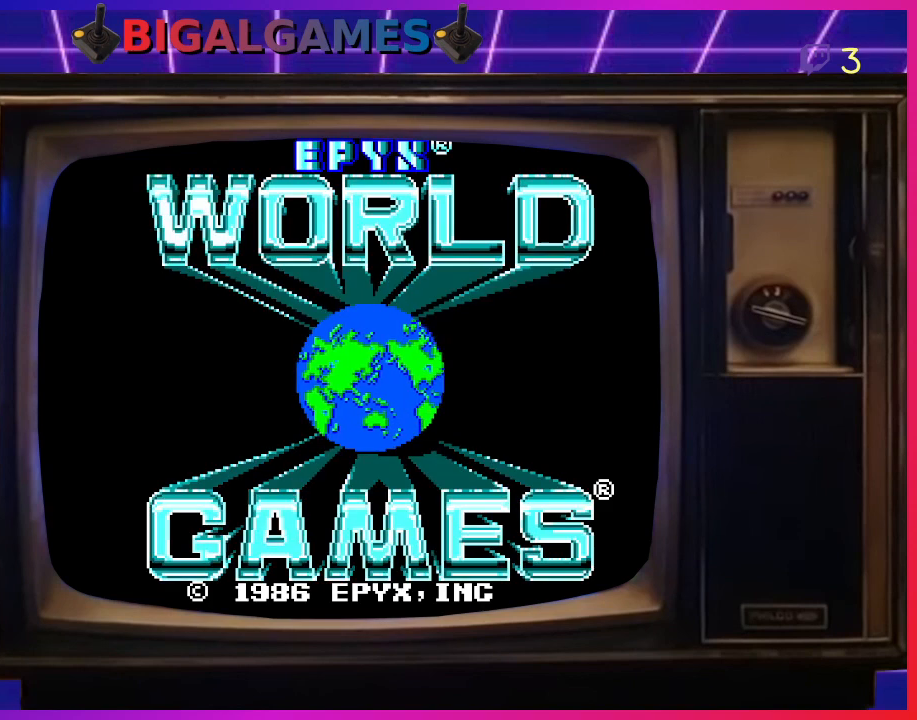
Gameplay with a controller (PlayStation layout); each line is a JSON object with the inputs held at the frame after it. "events" lists button and stick changes between this image and that frame as [ms after this image, input, new state], when the widget could be followed in between. Not read: right_stick.
{"buttons": [], "left_stick": "center", "events": [[333, "CIRCLE", "down"], [500, "CIRCLE", "up"]]}
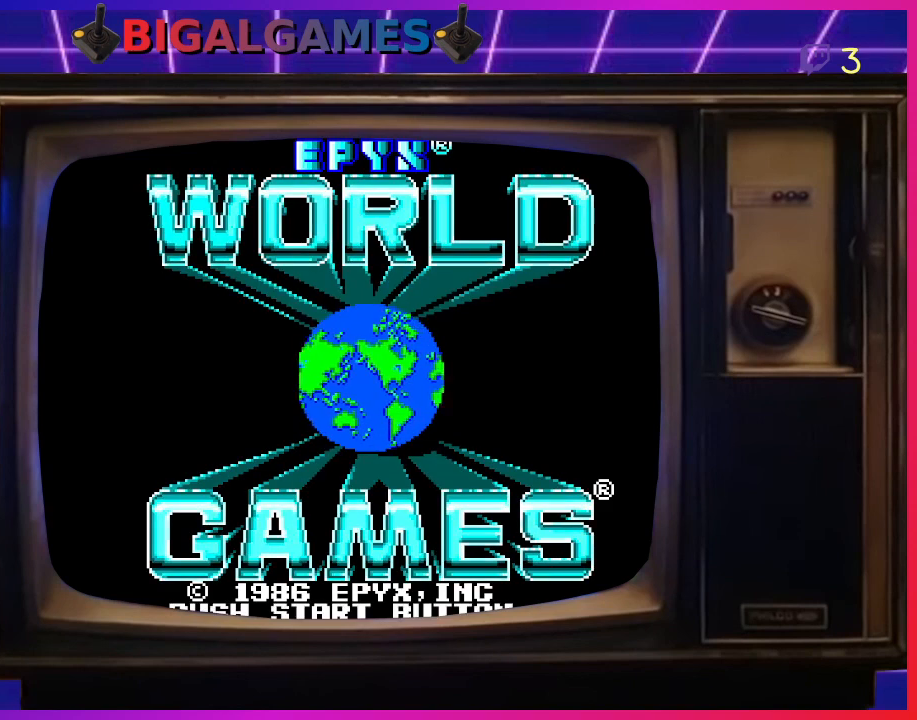
{"buttons": [], "left_stick": "center", "events": []}
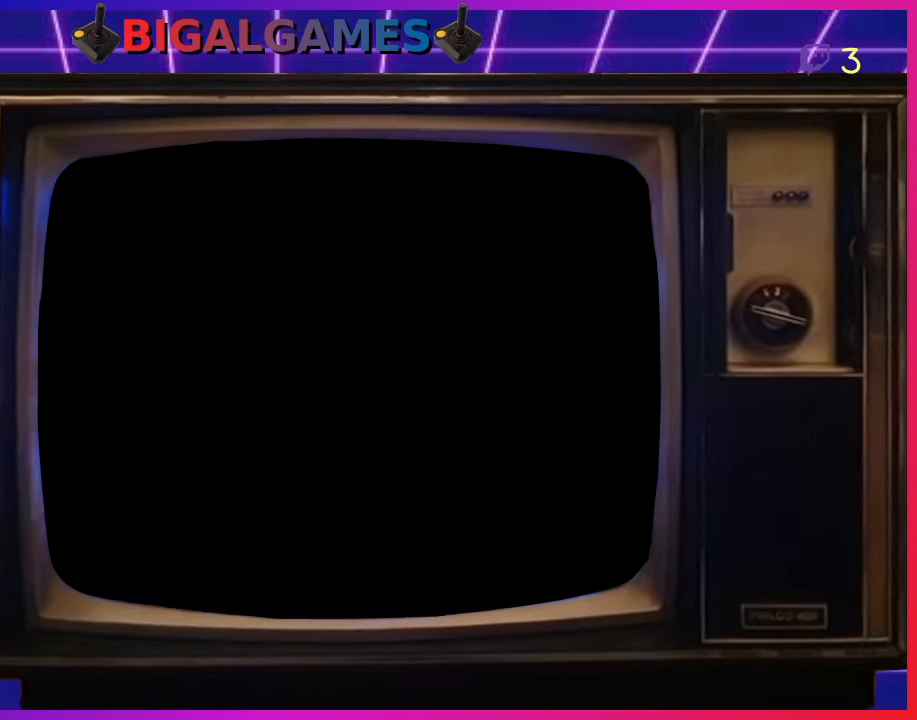
{"buttons": [], "left_stick": "center", "events": []}
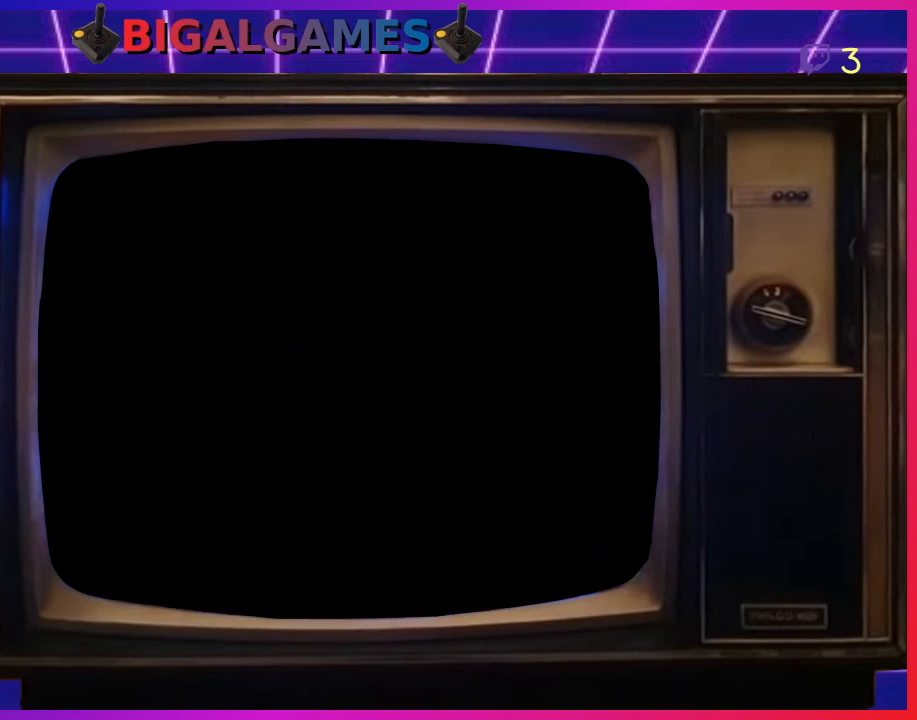
{"buttons": [], "left_stick": "center", "events": []}
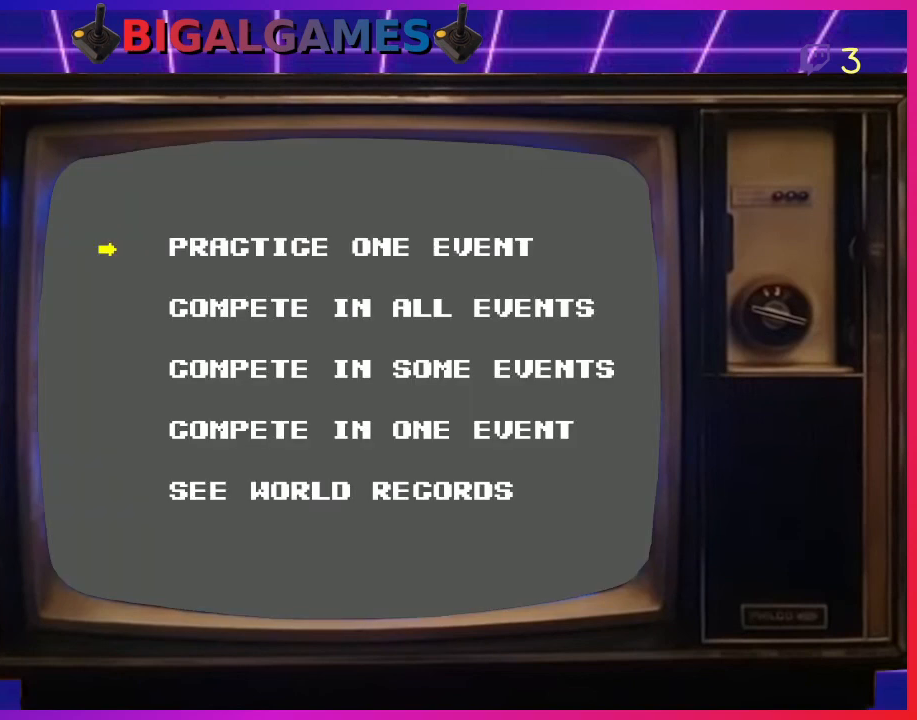
{"buttons": [], "left_stick": "center", "events": []}
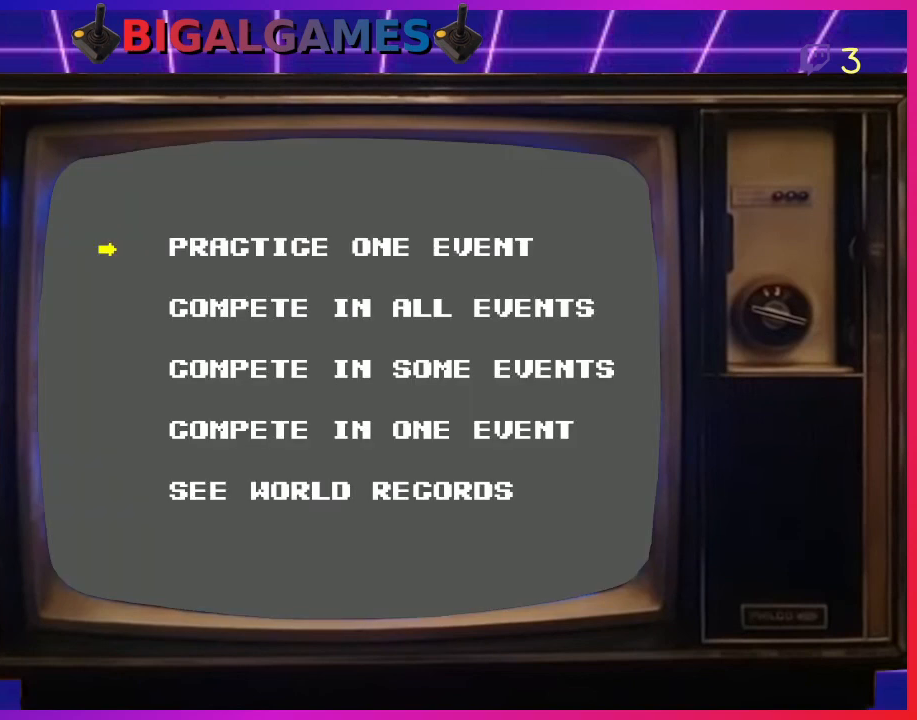
{"buttons": [], "left_stick": "center", "events": []}
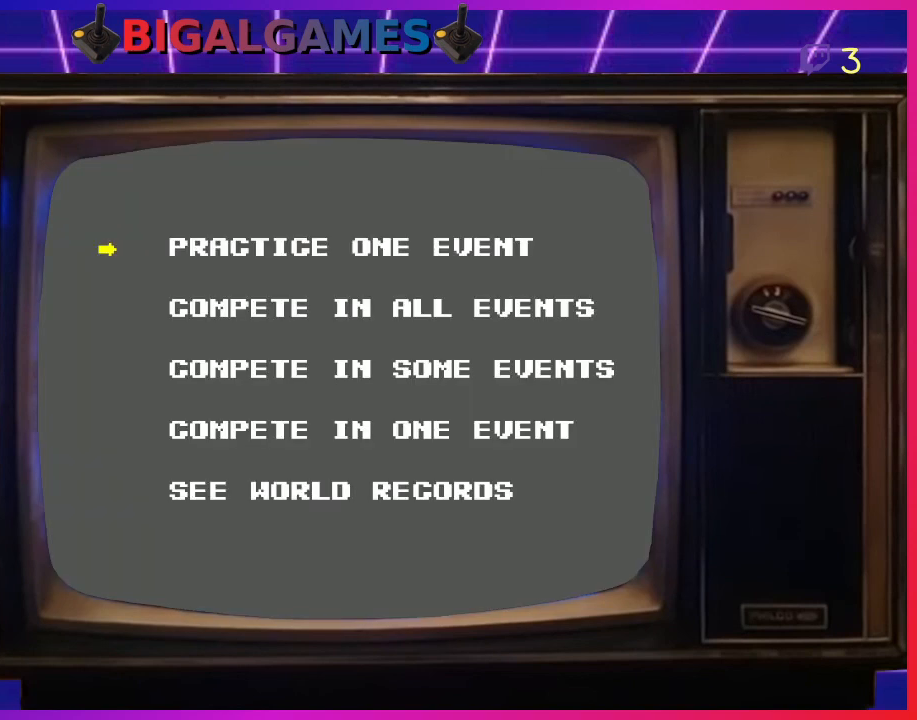
{"buttons": [], "left_stick": "center", "events": []}
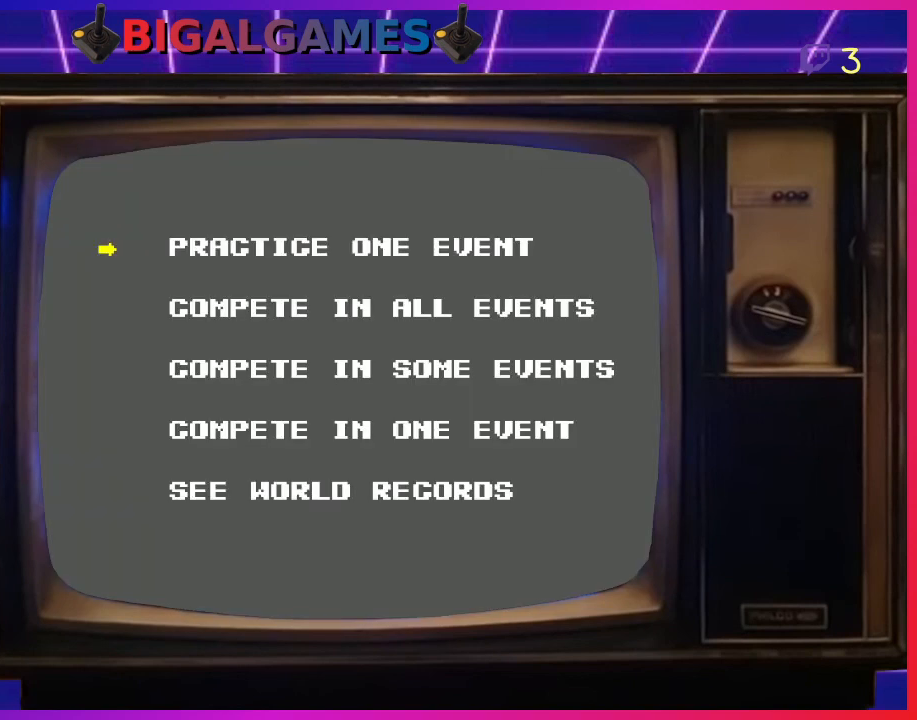
{"buttons": [], "left_stick": "center", "events": [[333, "DPAD_DOWN", "down"], [467, "DPAD_DOWN", "up"]]}
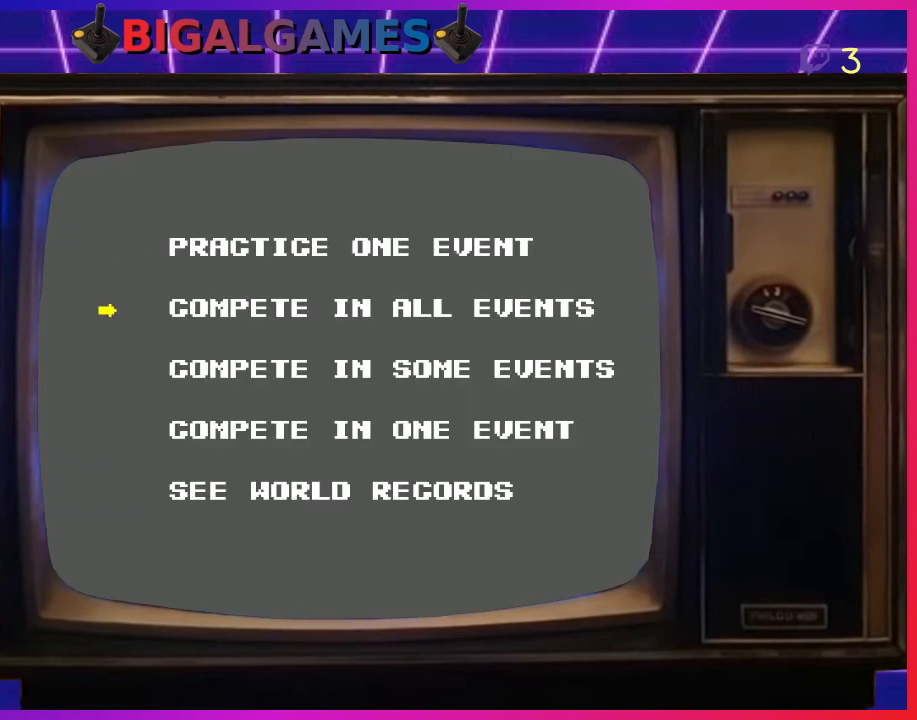
{"buttons": ["DPAD_DOWN"], "left_stick": "center", "events": [[67, "DPAD_DOWN", "down"], [167, "DPAD_DOWN", "up"], [267, "DPAD_DOWN", "down"], [367, "DPAD_DOWN", "up"], [433, "DPAD_DOWN", "down"]]}
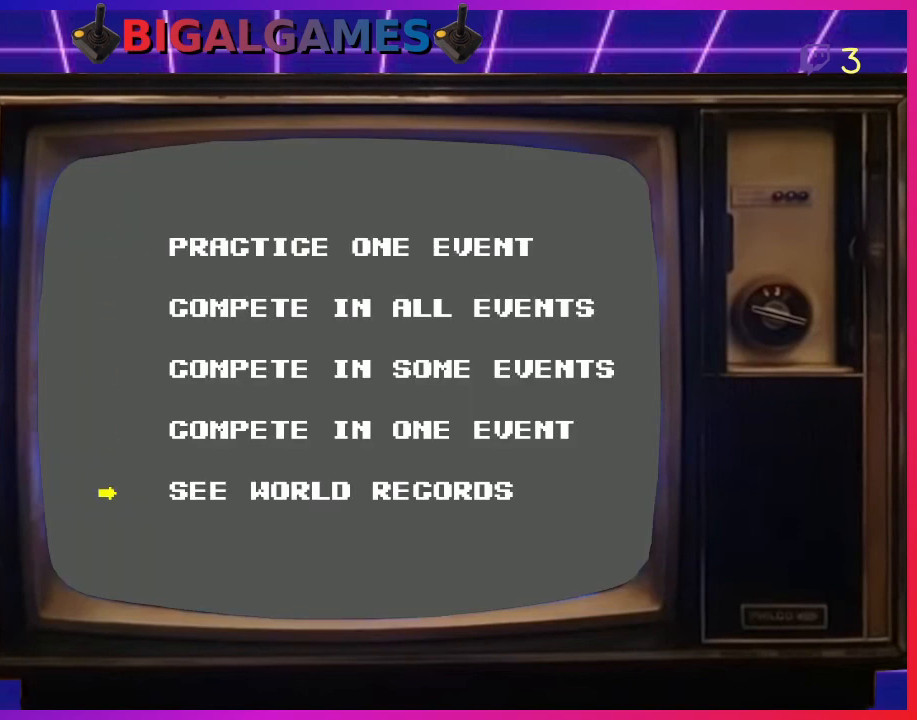
{"buttons": ["DPAD_UP"], "left_stick": "center", "events": [[33, "DPAD_DOWN", "up"], [433, "DPAD_UP", "down"]]}
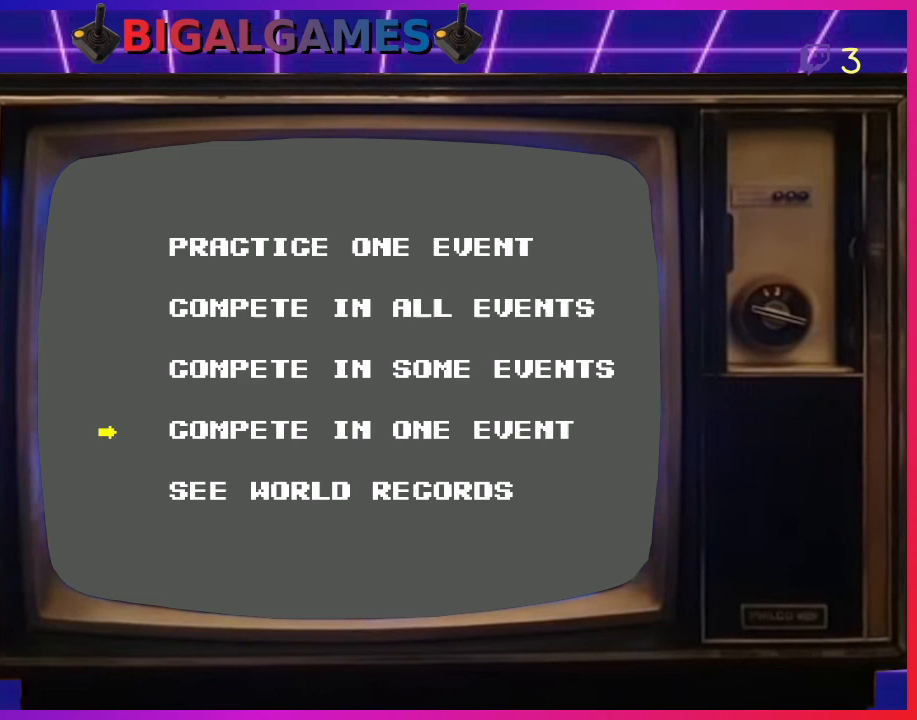
{"buttons": [], "left_stick": "center", "events": [[33, "DPAD_UP", "up"], [100, "DPAD_UP", "down"], [233, "DPAD_UP", "up"], [300, "DPAD_UP", "down"], [367, "DPAD_UP", "up"]]}
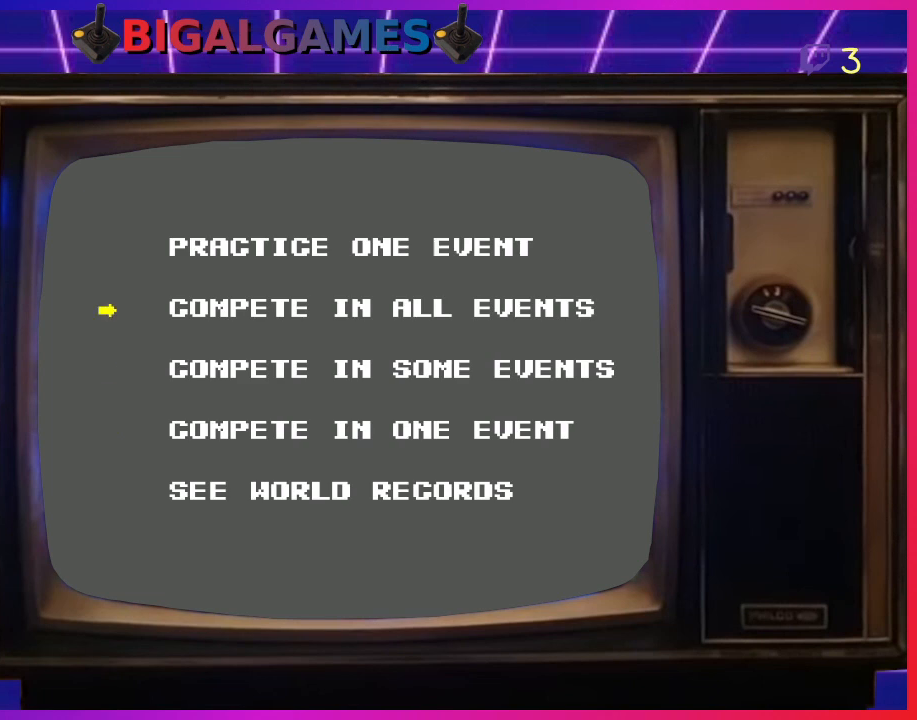
{"buttons": ["DPAD_DOWN"], "left_stick": "center", "events": [[433, "DPAD_DOWN", "down"]]}
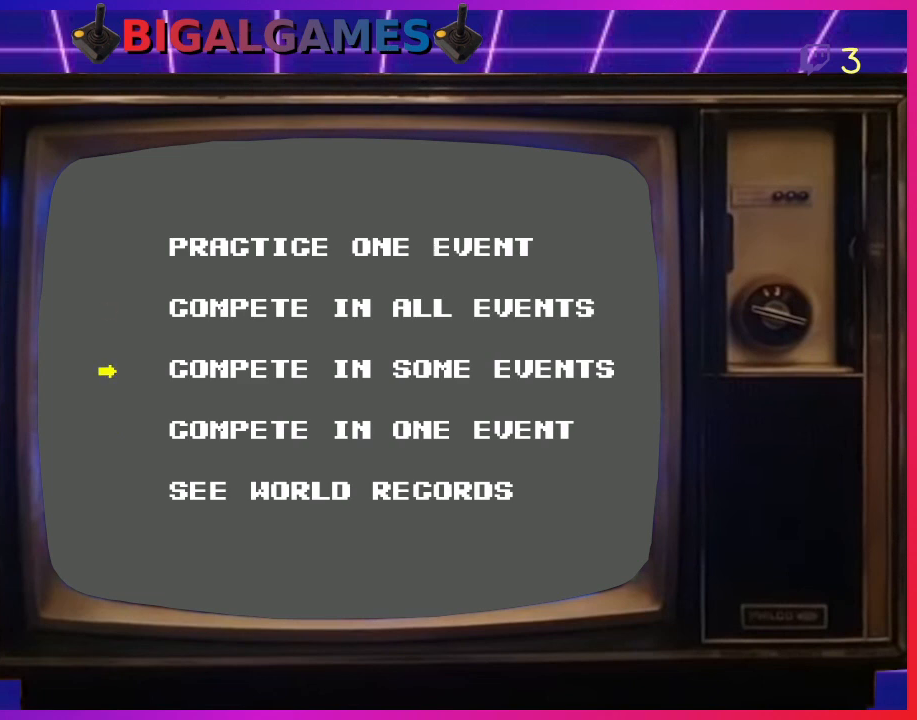
{"buttons": [], "left_stick": "center", "events": [[33, "DPAD_DOWN", "up"], [133, "DPAD_DOWN", "down"], [233, "DPAD_DOWN", "up"]]}
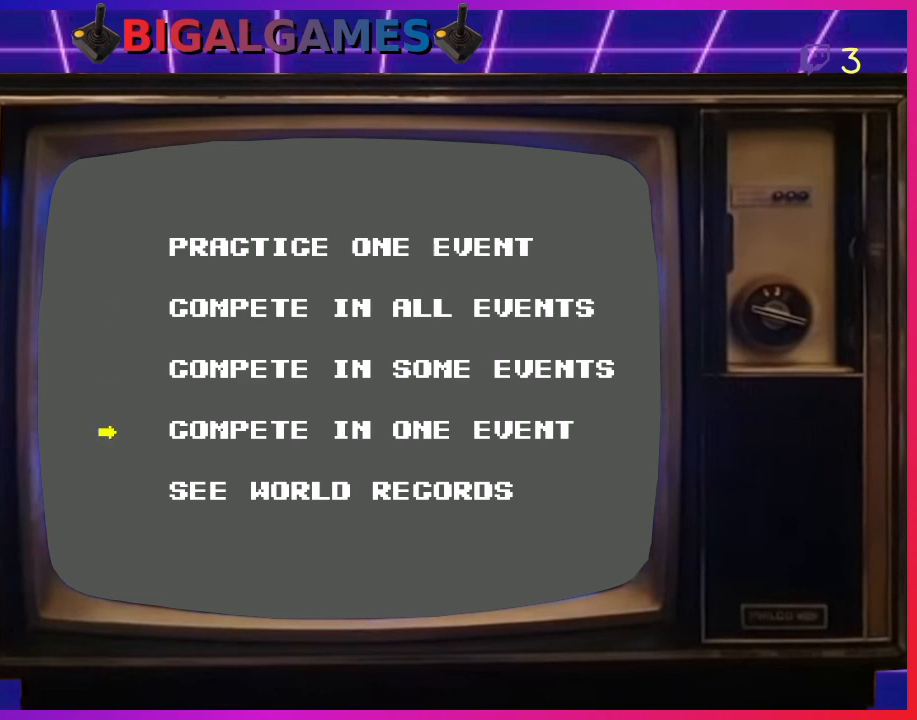
{"buttons": [], "left_stick": "center", "events": []}
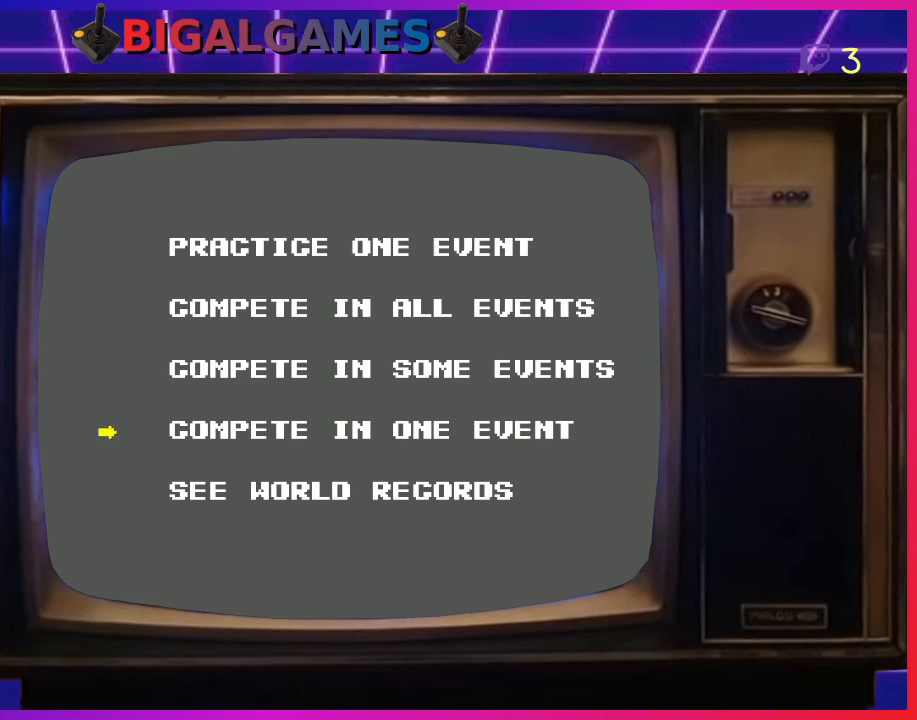
{"buttons": ["DPAD_UP"], "left_stick": "center", "events": [[233, "DPAD_UP", "down"], [333, "DPAD_UP", "up"], [433, "DPAD_UP", "down"]]}
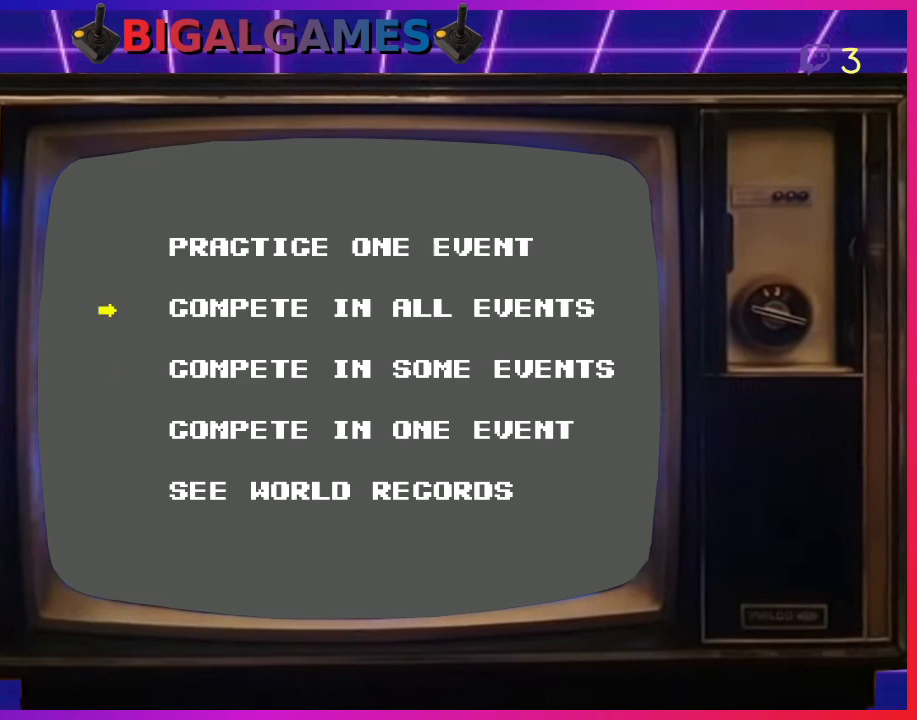
{"buttons": ["CROSS"], "left_stick": "center", "events": [[33, "DPAD_UP", "up"], [433, "CROSS", "down"]]}
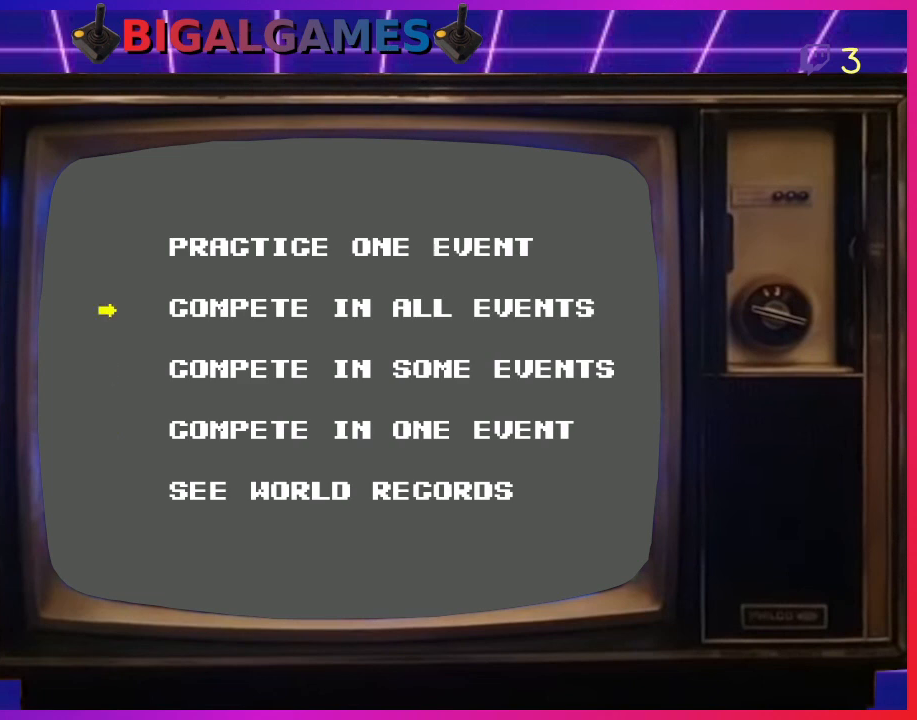
{"buttons": ["CIRCLE"], "left_stick": "center", "events": [[67, "CROSS", "up"], [500, "CIRCLE", "down"]]}
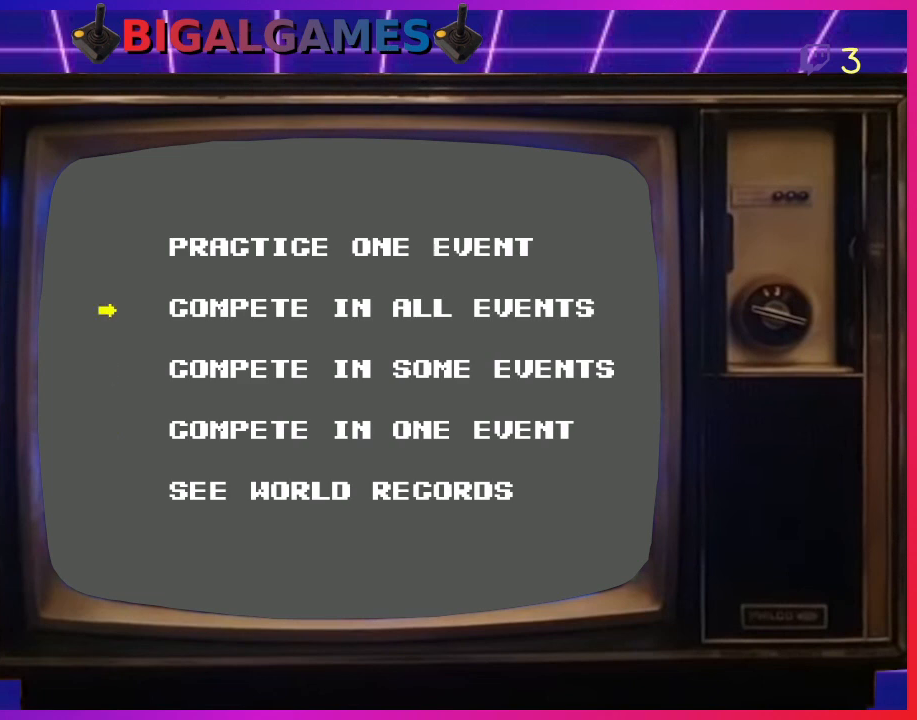
{"buttons": [], "left_stick": "center", "events": [[100, "CIRCLE", "up"]]}
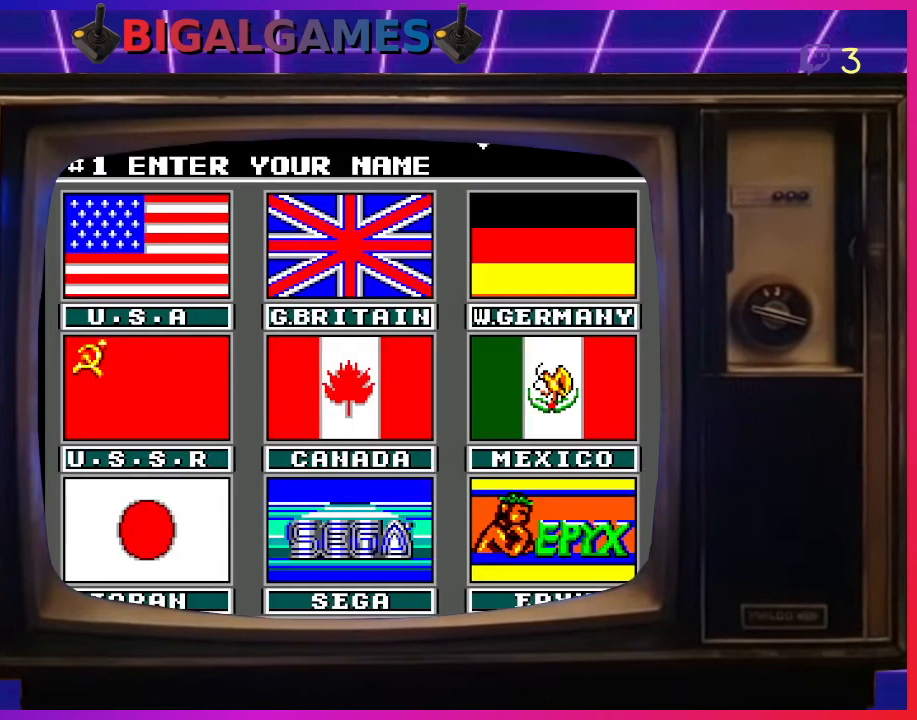
{"buttons": [], "left_stick": "center", "events": []}
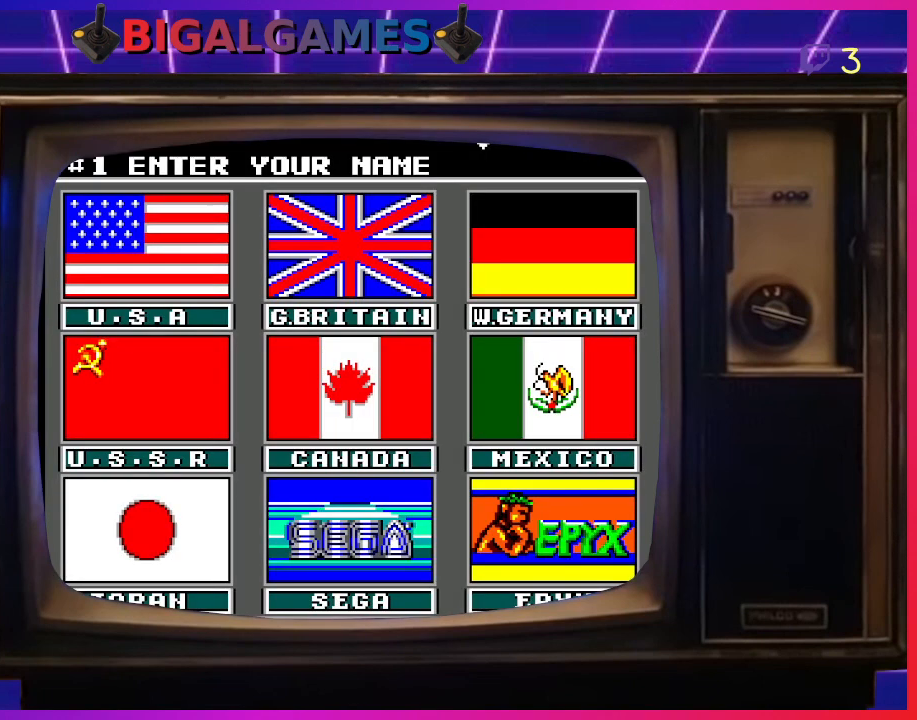
{"buttons": [], "left_stick": "center", "events": [[300, "DPAD_RIGHT", "down"], [467, "DPAD_RIGHT", "up"]]}
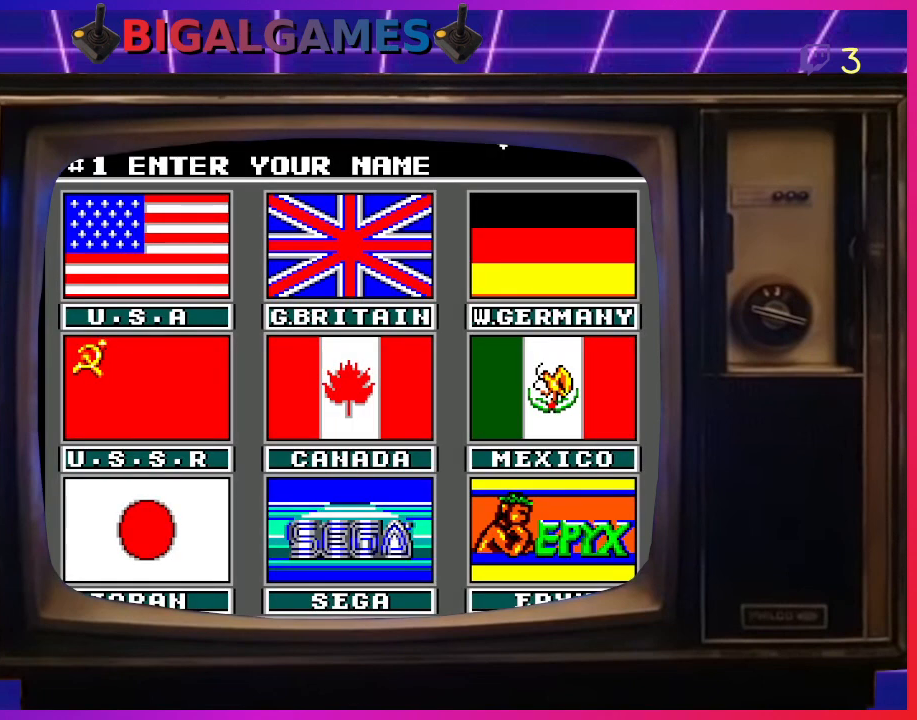
{"buttons": [], "left_stick": "center", "events": [[200, "DPAD_RIGHT", "down"], [333, "DPAD_RIGHT", "up"]]}
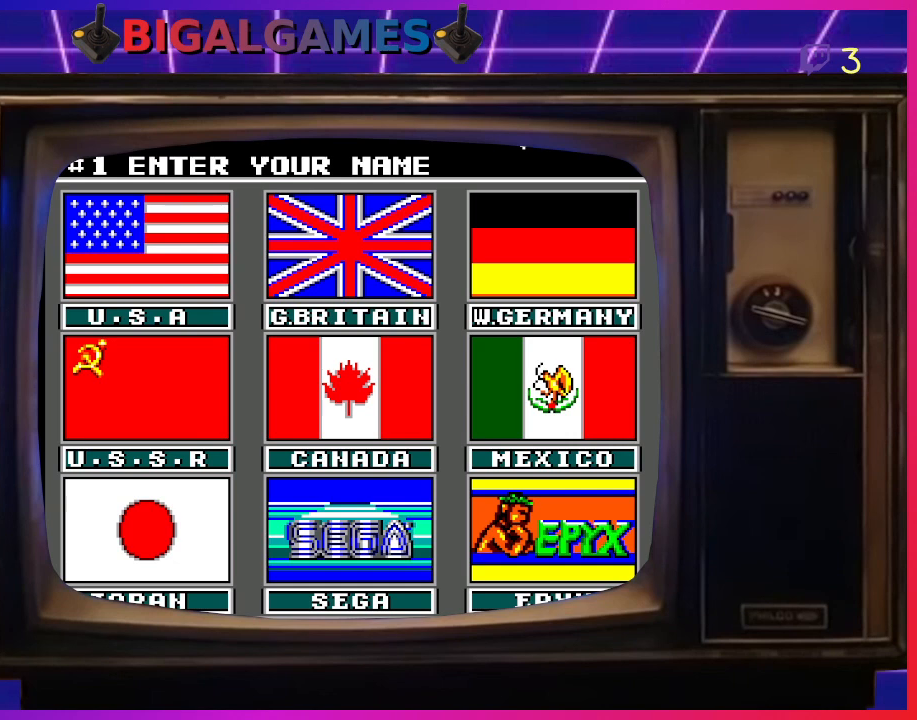
{"buttons": [], "left_stick": "center", "events": [[67, "DPAD_LEFT", "down"], [233, "DPAD_LEFT", "up"], [300, "DPAD_LEFT", "down"], [433, "DPAD_LEFT", "up"]]}
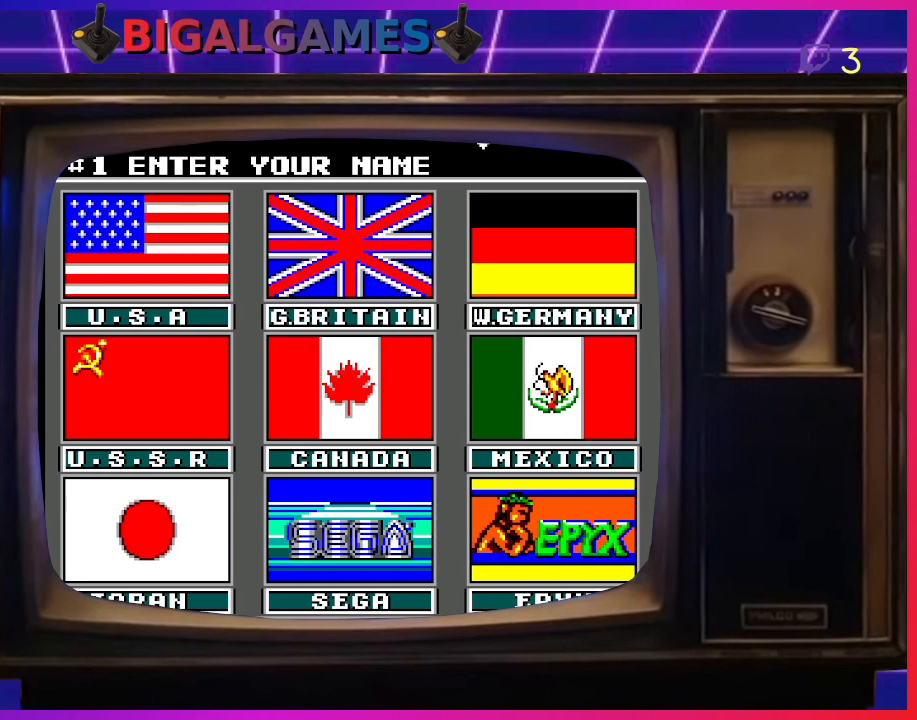
{"buttons": [], "left_stick": "center", "events": [[33, "DPAD_LEFT", "down"], [167, "DPAD_LEFT", "up"], [233, "DPAD_LEFT", "down"], [367, "DPAD_LEFT", "up"]]}
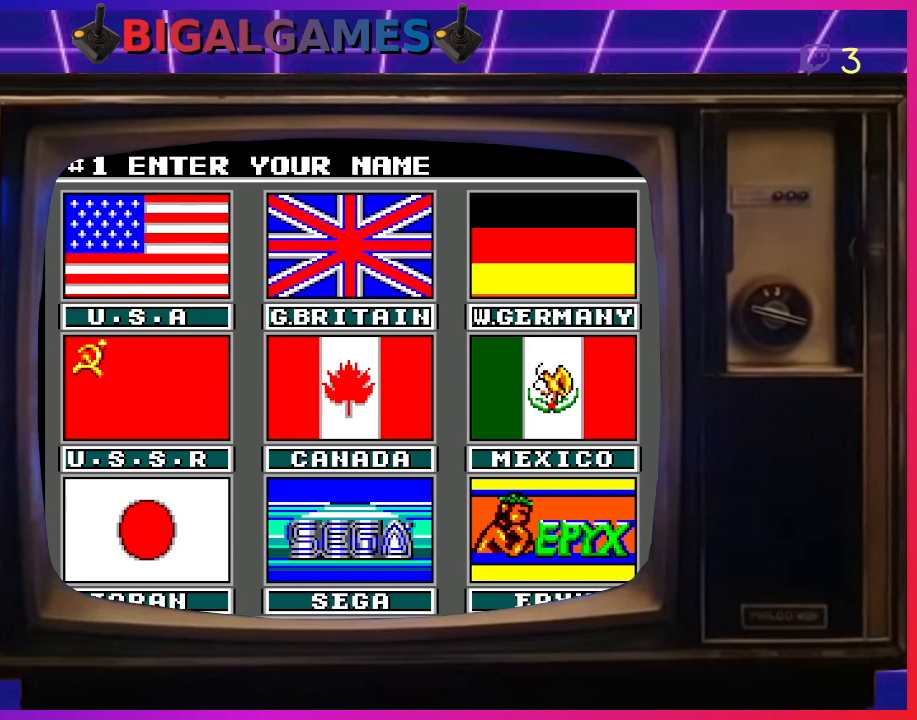
{"buttons": ["DPAD_RIGHT"], "left_stick": "center", "events": [[67, "DPAD_RIGHT", "down"], [200, "DPAD_RIGHT", "up"], [267, "DPAD_RIGHT", "down"], [433, "DPAD_RIGHT", "up"], [500, "DPAD_RIGHT", "down"]]}
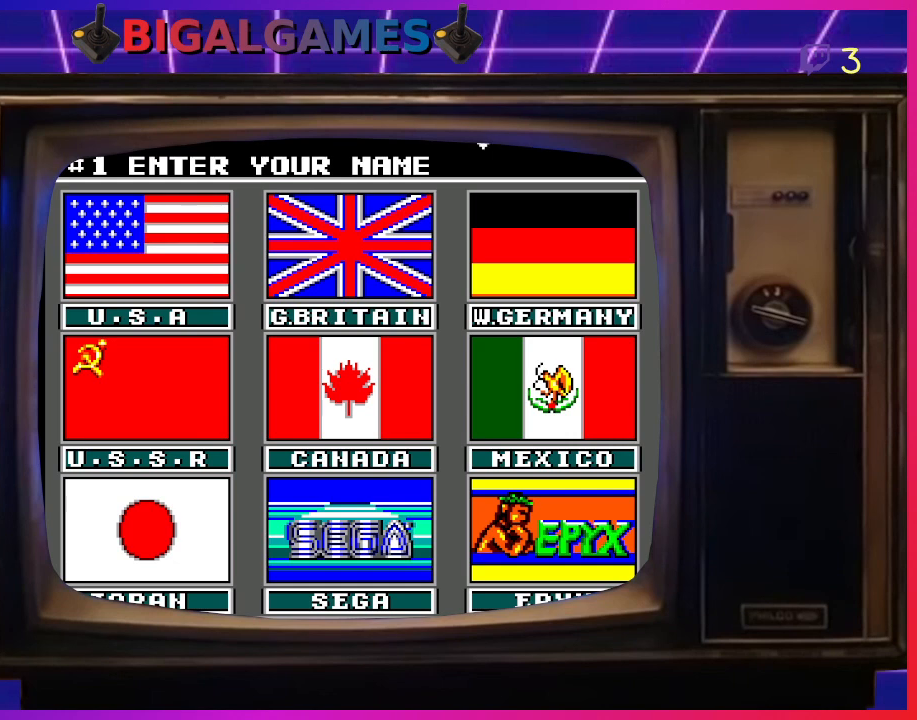
{"buttons": ["DPAD_LEFT"], "left_stick": "center", "events": [[133, "DPAD_RIGHT", "up"], [400, "DPAD_LEFT", "down"]]}
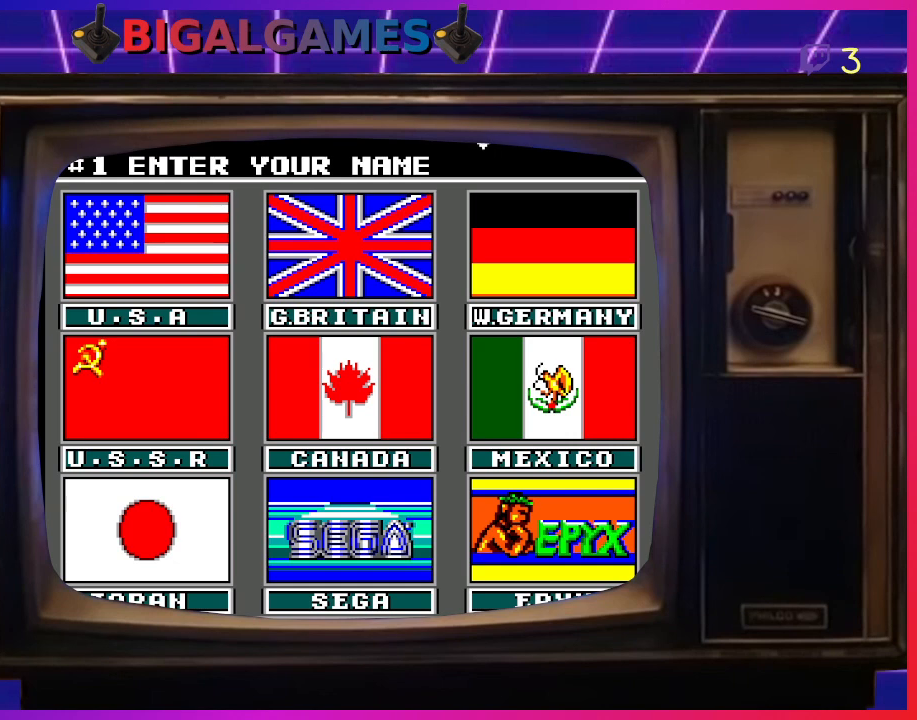
{"buttons": [], "left_stick": "center", "events": [[33, "DPAD_LEFT", "up"], [333, "DPAD_UP", "down"], [500, "DPAD_UP", "up"]]}
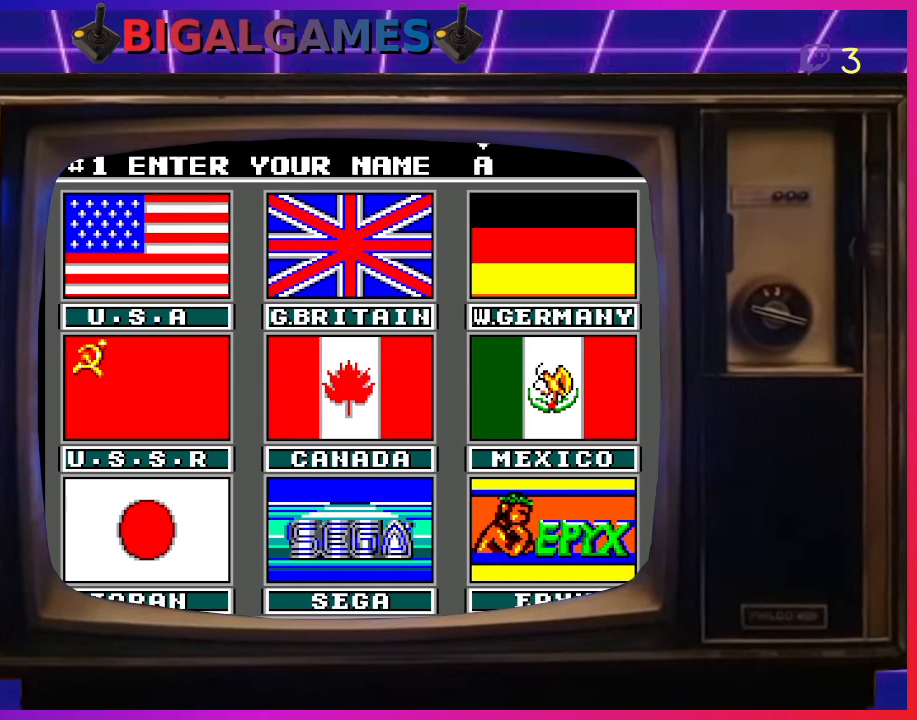
{"buttons": ["DPAD_DOWN"], "left_stick": "center", "events": [[400, "DPAD_DOWN", "down"]]}
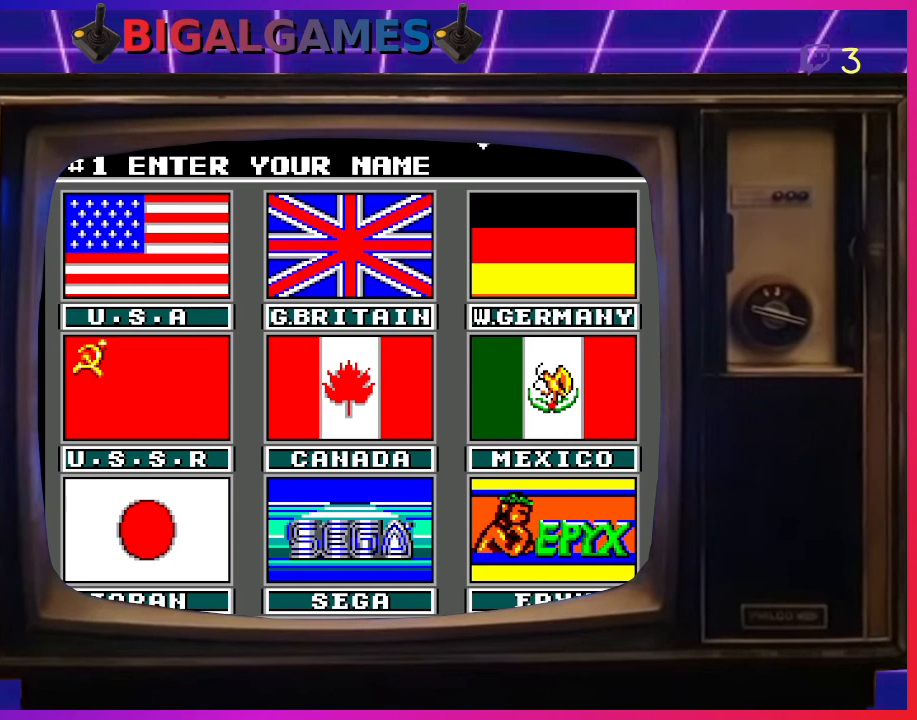
{"buttons": [], "left_stick": "center", "events": [[33, "DPAD_DOWN", "up"], [67, "DPAD_DOWN", "down"], [167, "DPAD_DOWN", "up"], [333, "DPAD_UP", "down"], [467, "DPAD_UP", "up"]]}
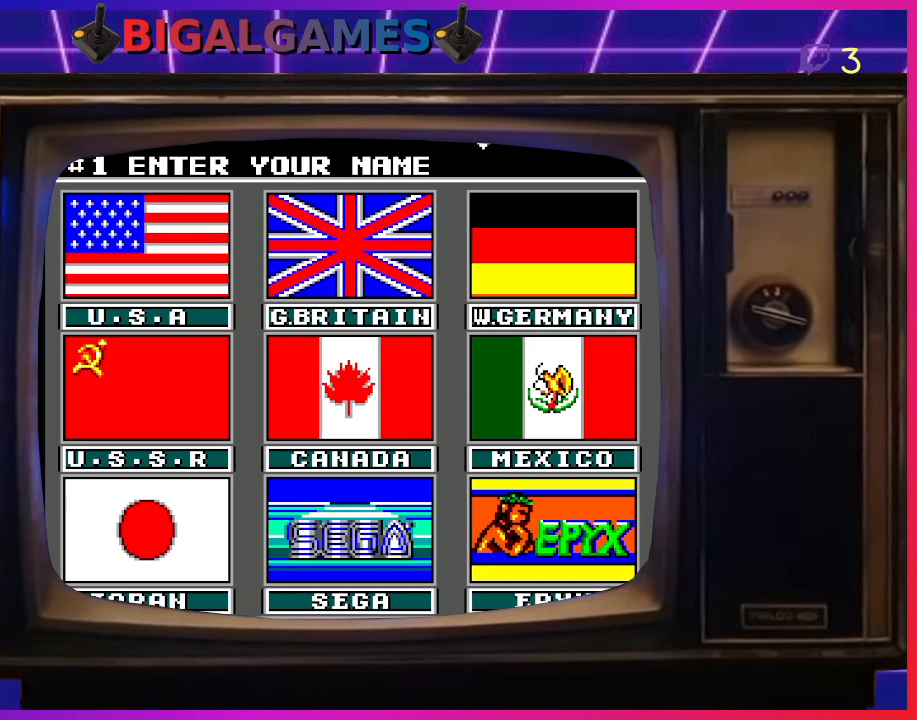
{"buttons": ["DPAD_UP"], "left_stick": "center", "events": [[33, "DPAD_UP", "down"], [133, "DPAD_UP", "up"], [200, "DPAD_UP", "down"], [333, "DPAD_UP", "up"], [433, "DPAD_UP", "down"]]}